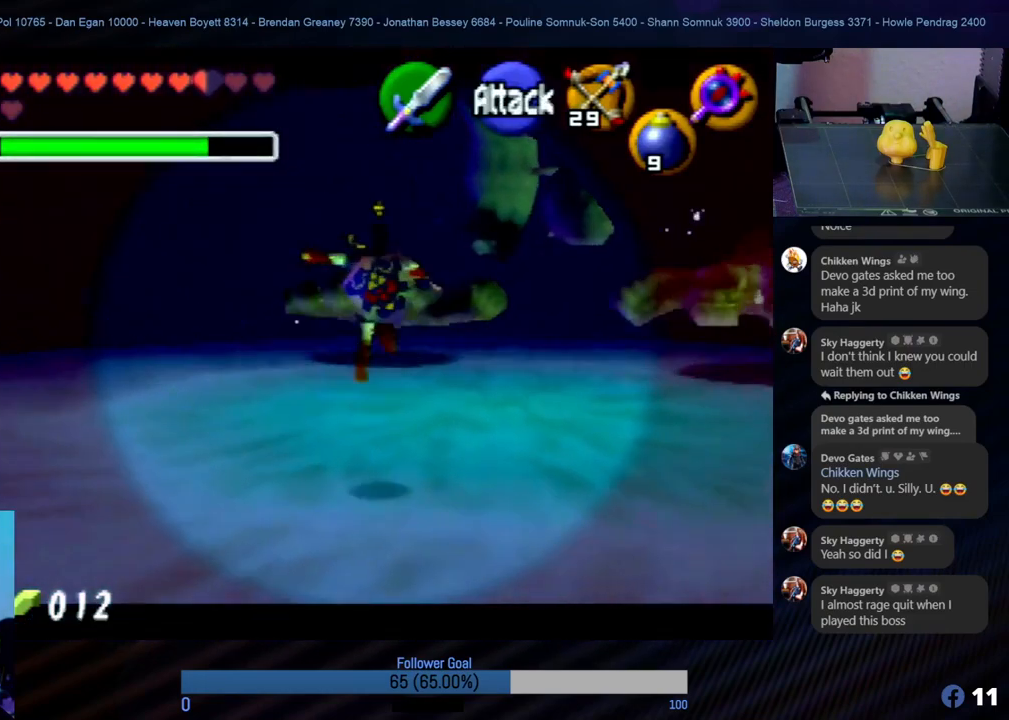
Gameplay with a controller (Nintendo layout); each line is a JSON object with the inputs held at the frame after it. "events" lists button and stick changes between this image and that frame as [ms after this image, input, new state], when the widget could be followed in between. Not read: L1 L3 R3.
{"buttons": ["Z"], "left_stick": "center", "events": [[253, "Z", "up"], [354, "Z", "down"]]}
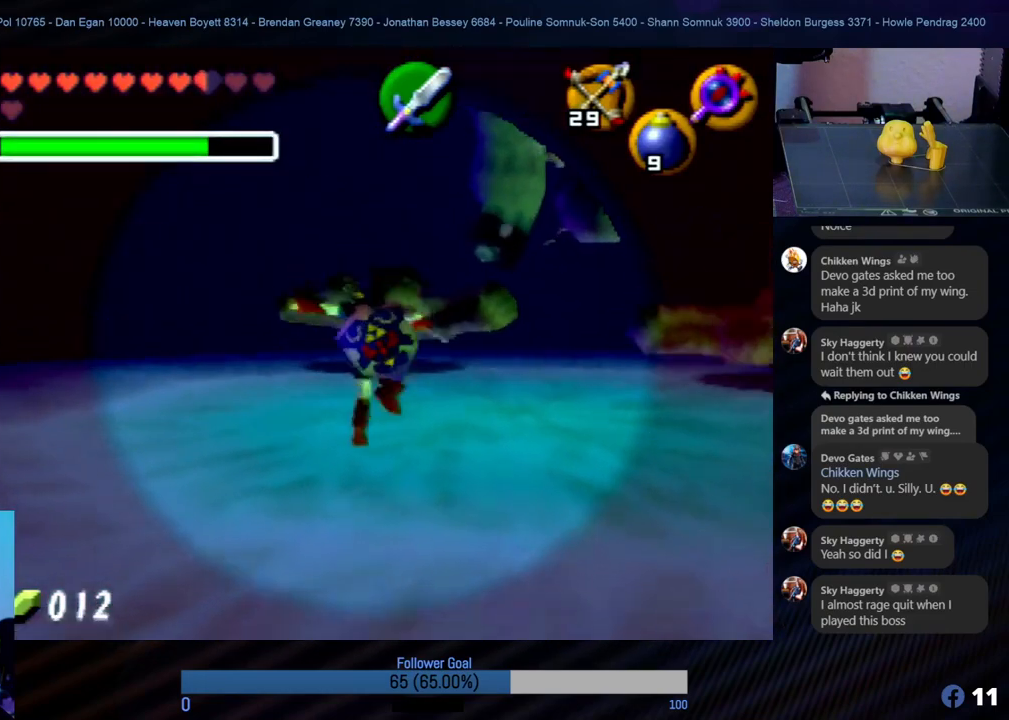
{"buttons": ["Z", "C_LEFT"], "left_stick": "center", "events": [[185, "C_LEFT", "down"], [337, "C_LEFT", "up"], [387, "C_LEFT", "down"]]}
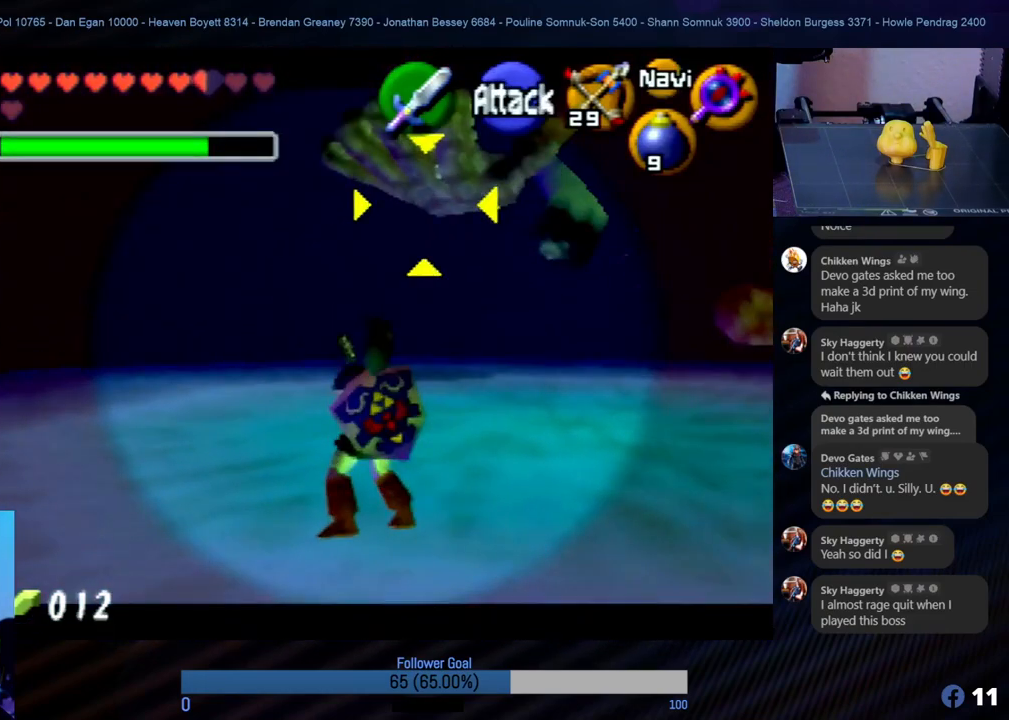
{"buttons": ["Z"], "left_stick": "center", "events": [[16, "C_LEFT", "up"], [50, "C_LEFT", "down"], [118, "C_LEFT", "up"], [202, "C_LEFT", "down"], [252, "C_LEFT", "up"], [286, "C_LEFT", "down"], [337, "C_LEFT", "up"], [404, "C_LEFT", "down"], [472, "C_LEFT", "up"]]}
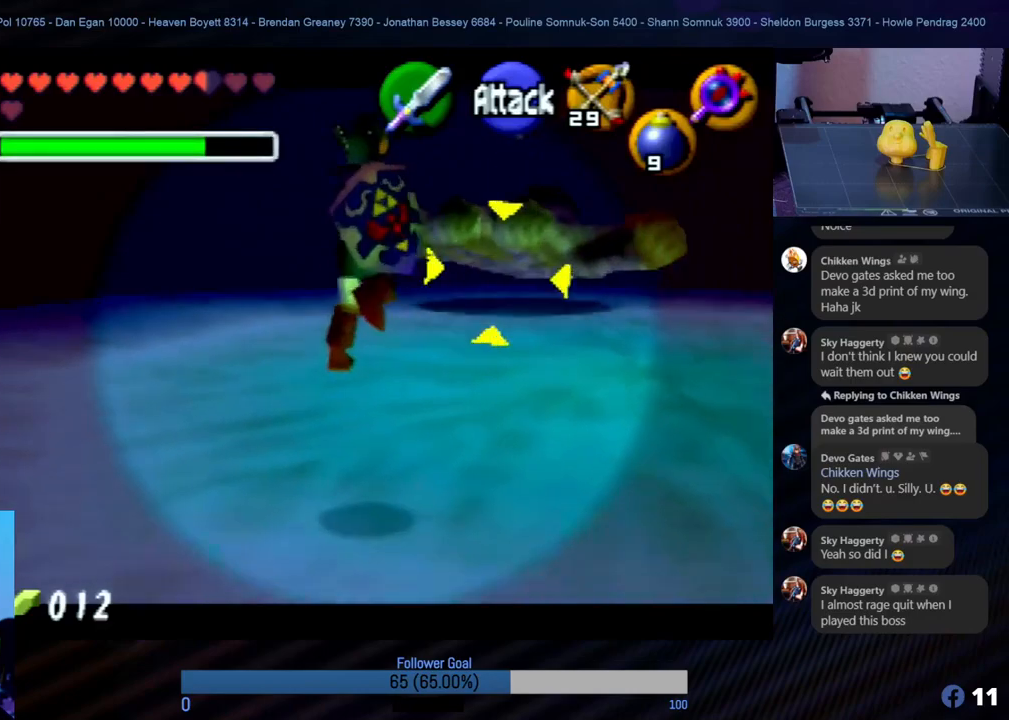
{"buttons": [], "left_stick": "right", "events": [[17, "C_LEFT", "down"], [68, "C_LEFT", "up"], [220, "Z", "up"], [456, "left_stick", "right"]]}
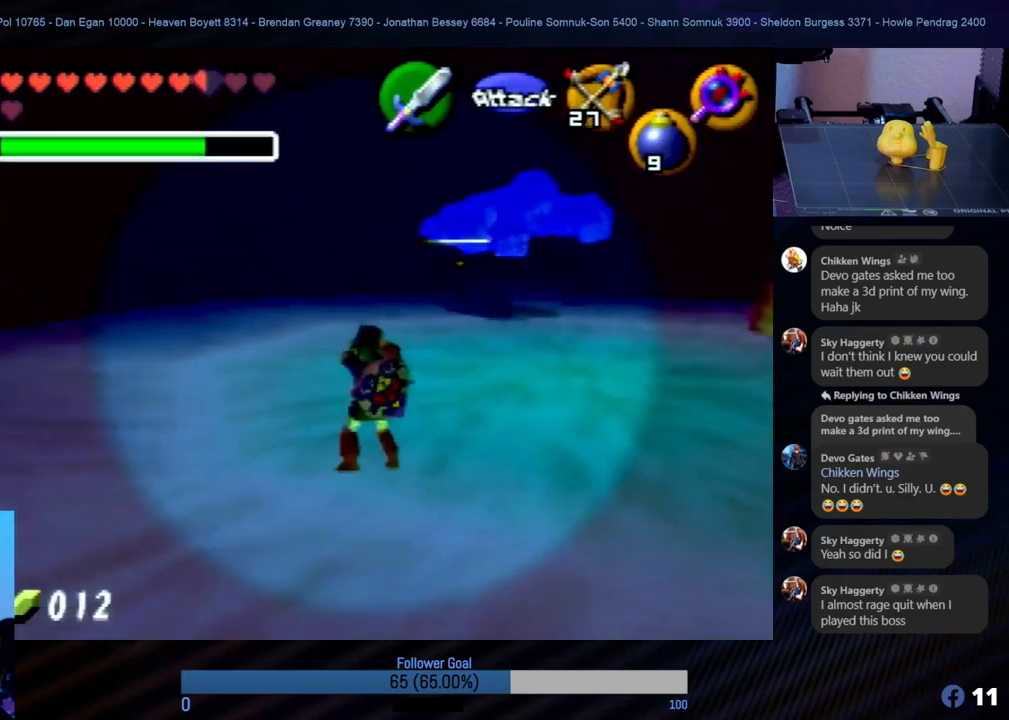
{"buttons": ["Z"], "left_stick": "center", "events": [[270, "Z", "down"], [304, "C_LEFT", "down"], [337, "left_stick", "center"], [456, "C_LEFT", "up"]]}
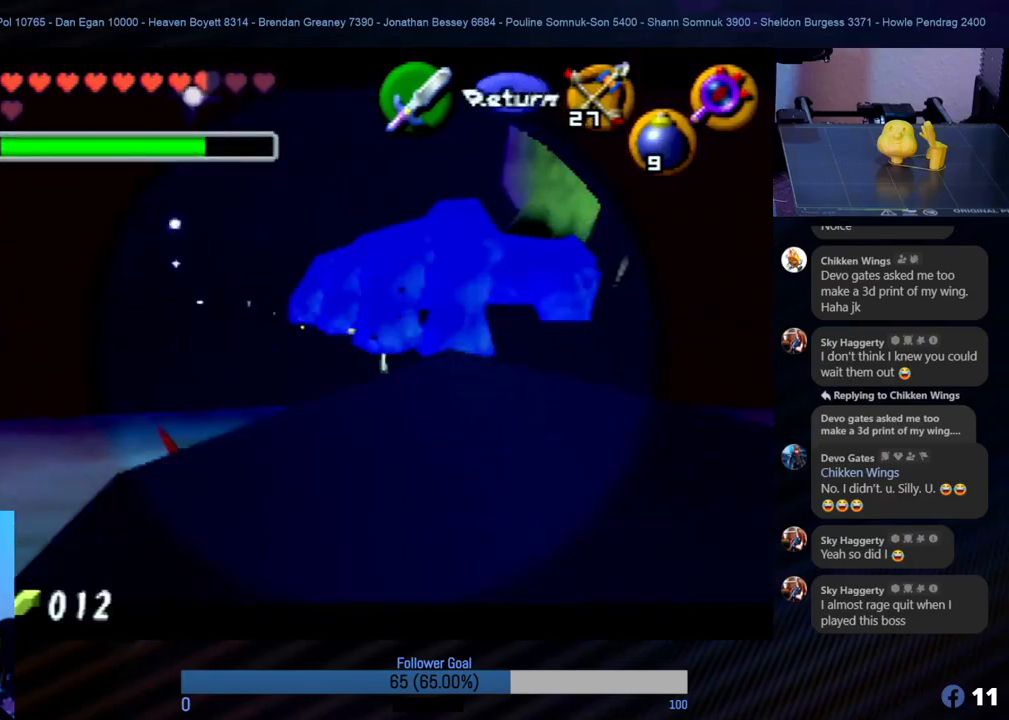
{"buttons": [], "left_stick": "right", "events": [[17, "C_LEFT", "down"], [169, "C_LEFT", "up"], [236, "C_LEFT", "down"], [321, "C_LEFT", "up"], [354, "Z", "up"], [371, "left_stick", "right"]]}
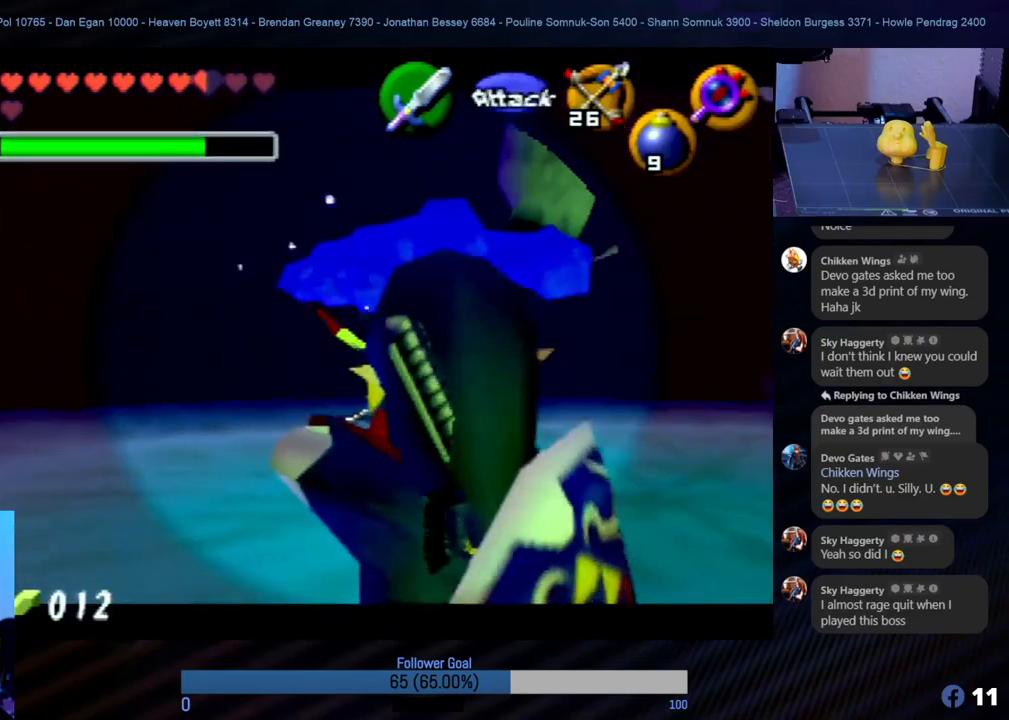
{"buttons": ["Z"], "left_stick": "center", "events": [[236, "A", "down"], [320, "left_stick", "center"], [337, "Z", "down"], [354, "A", "up"]]}
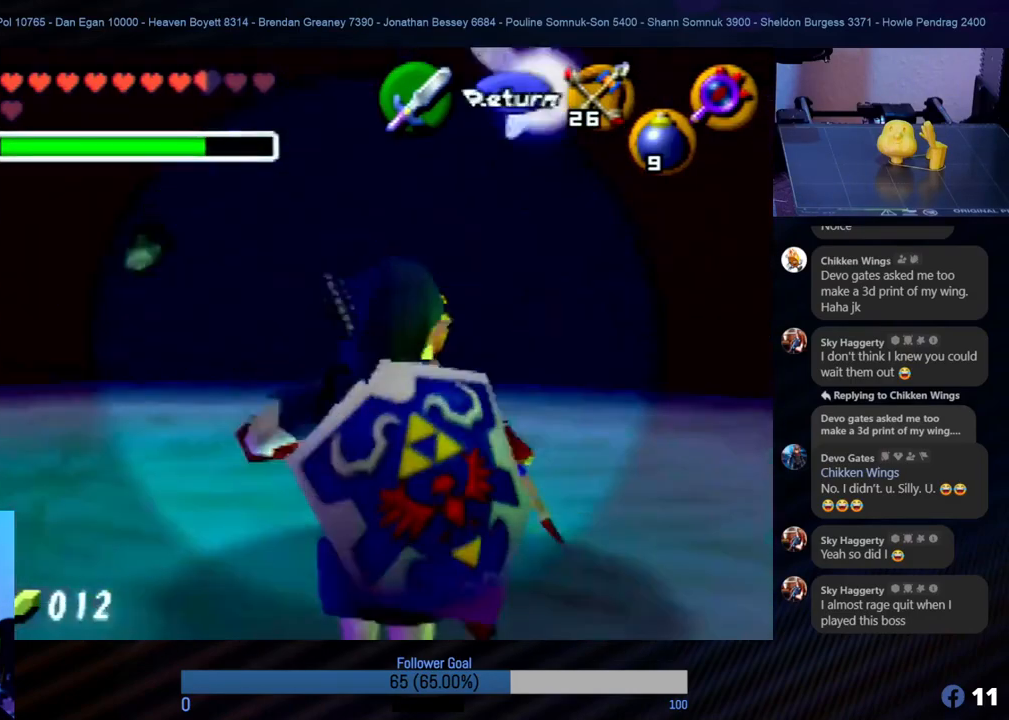
{"buttons": [], "left_stick": "up", "events": [[67, "Z", "up"], [185, "left_stick", "right"], [388, "left_stick", "up-right"], [489, "left_stick", "up"]]}
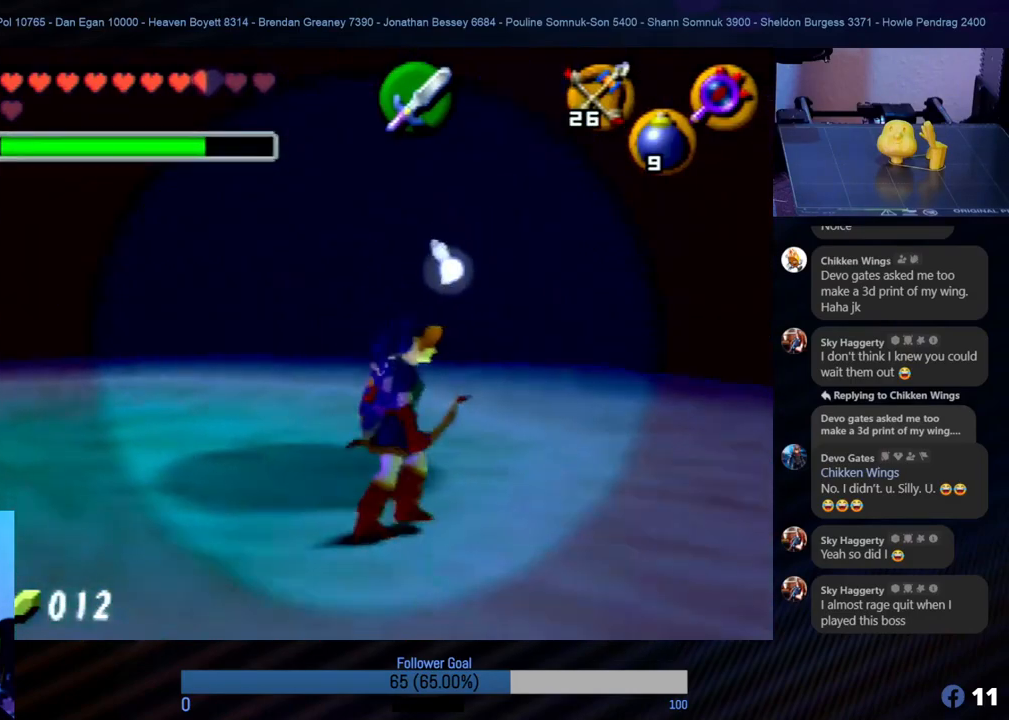
{"buttons": ["A"], "left_stick": "up", "events": [[270, "A", "down"], [405, "A", "up"], [455, "A", "down"]]}
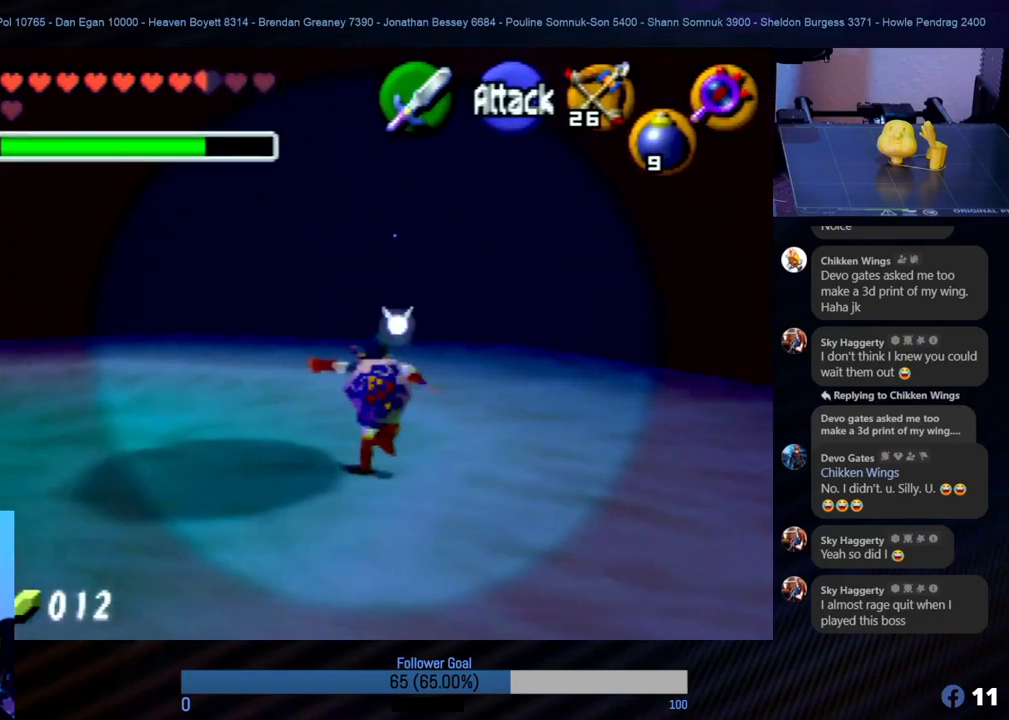
{"buttons": [], "left_stick": "up", "events": [[67, "A", "up"]]}
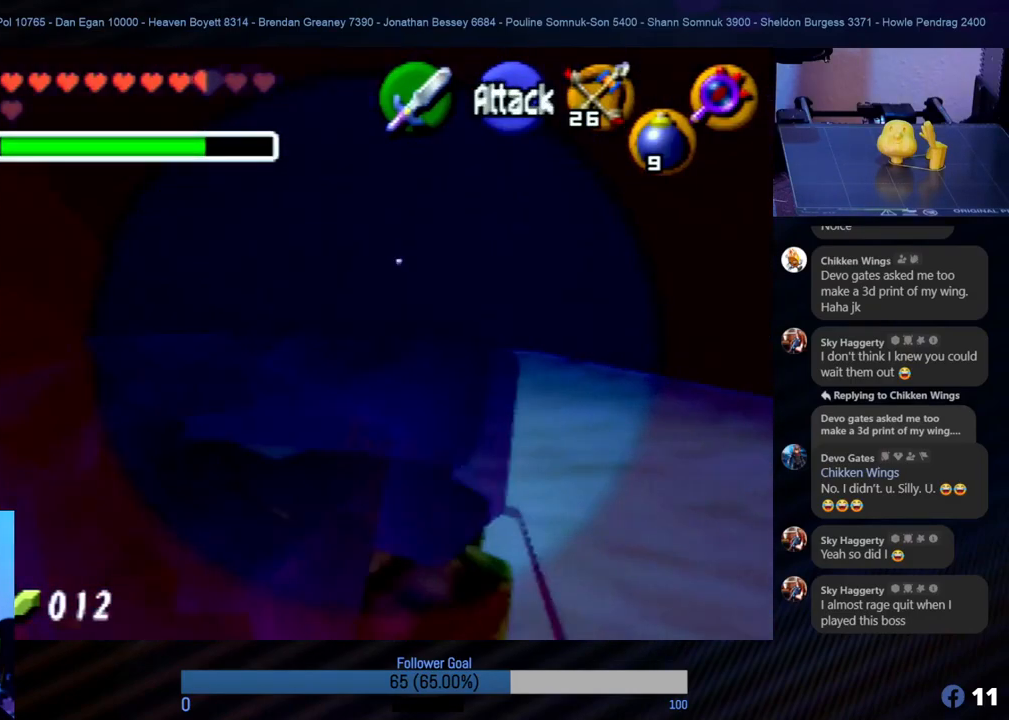
{"buttons": [], "left_stick": "down-left", "events": [[286, "left_stick", "center"], [438, "left_stick", "down-left"]]}
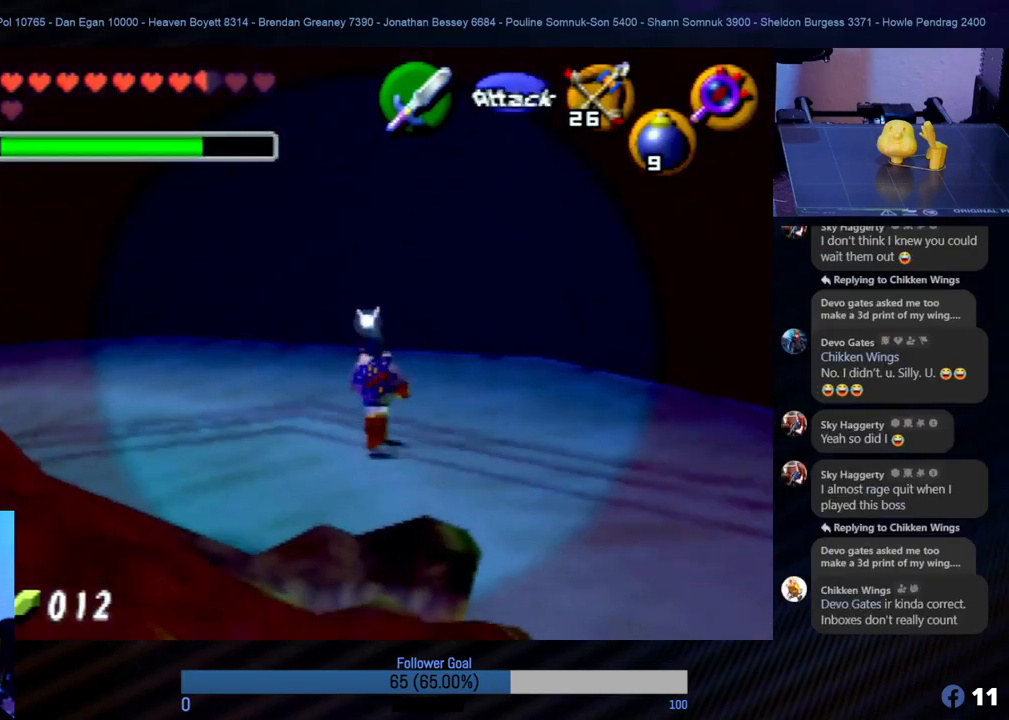
{"buttons": ["Z"], "left_stick": "center", "events": [[337, "left_stick", "center"], [354, "Z", "down"]]}
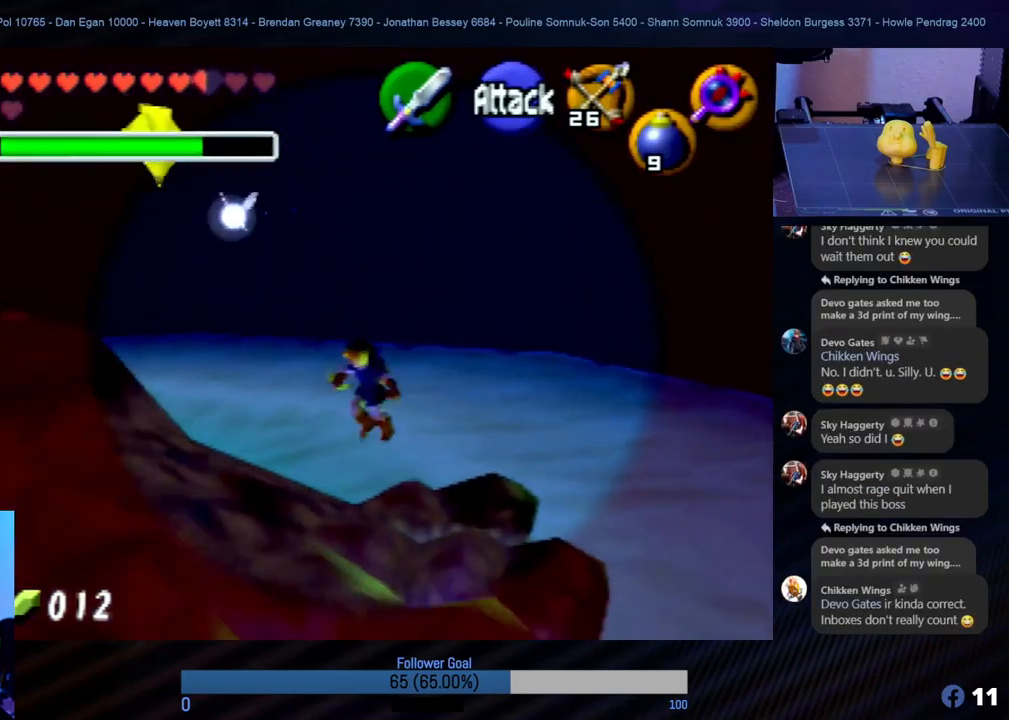
{"buttons": ["Z", "C_LEFT"], "left_stick": "center", "events": [[84, "C_LEFT", "down"], [219, "C_LEFT", "up"], [286, "C_LEFT", "down"], [354, "C_LEFT", "up"], [438, "C_LEFT", "down"]]}
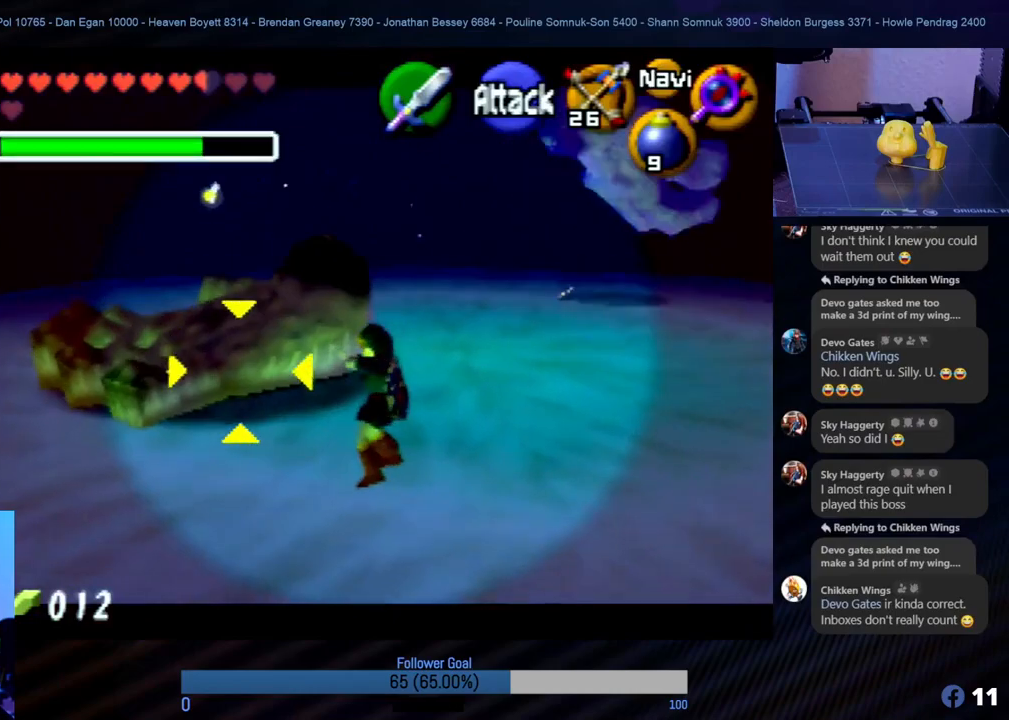
{"buttons": ["Z"], "left_stick": "center", "events": [[102, "C_LEFT", "up"], [169, "C_LEFT", "down"], [338, "C_LEFT", "up"], [388, "C_LEFT", "down"], [489, "C_LEFT", "up"]]}
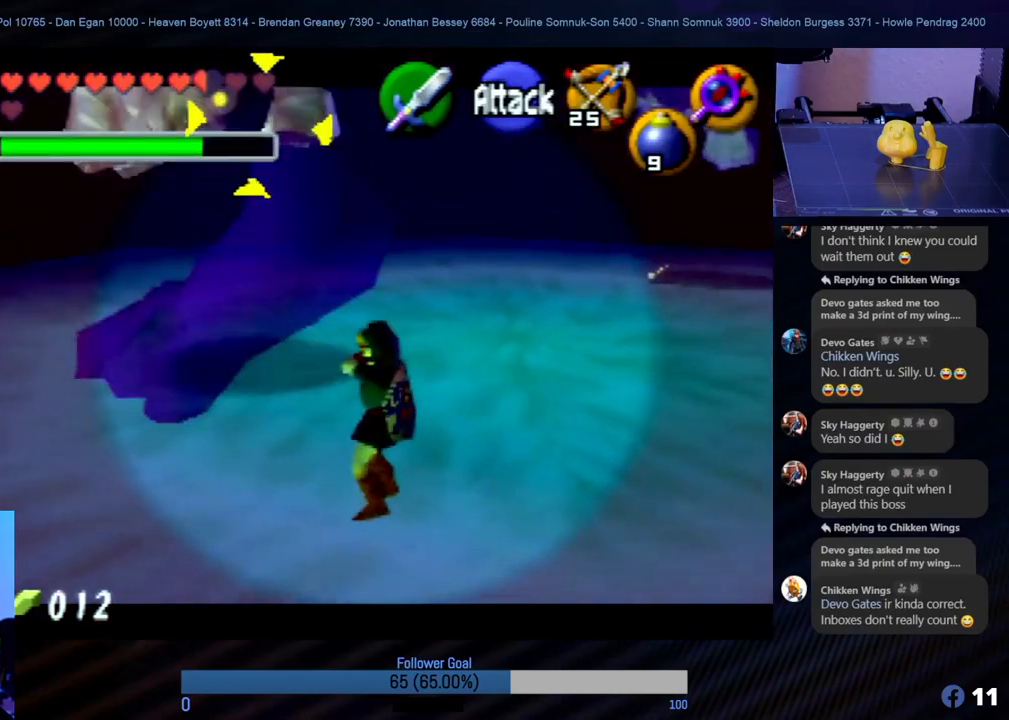
{"buttons": [], "left_stick": "center", "events": [[422, "Z", "up"]]}
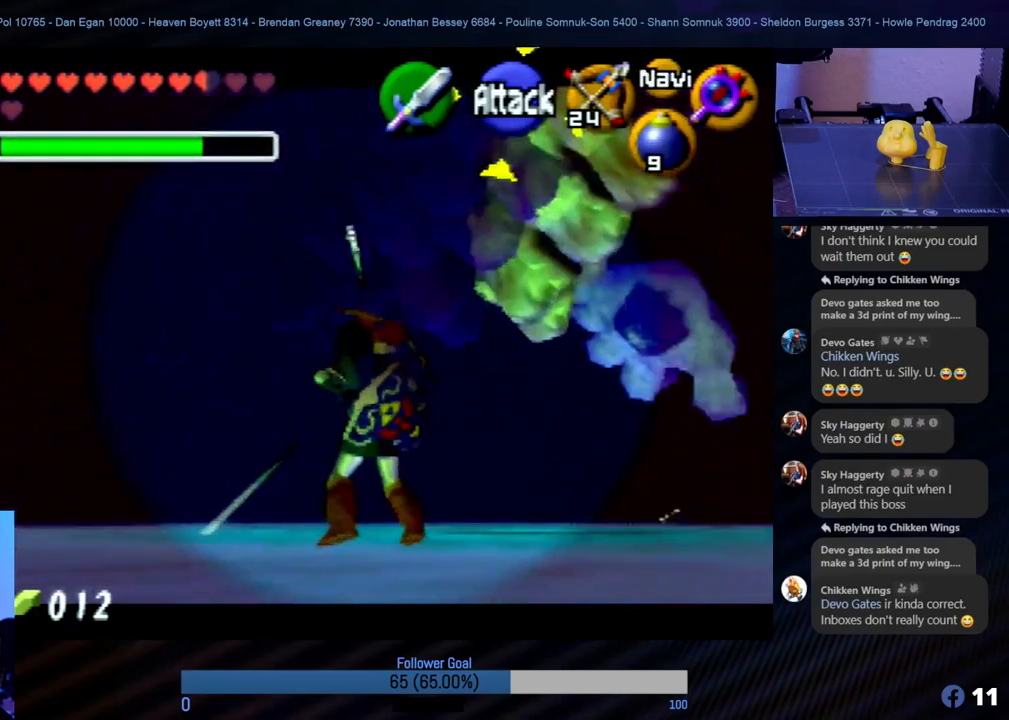
{"buttons": [], "left_stick": "center", "events": [[34, "left_stick", "up-right"], [287, "left_stick", "center"]]}
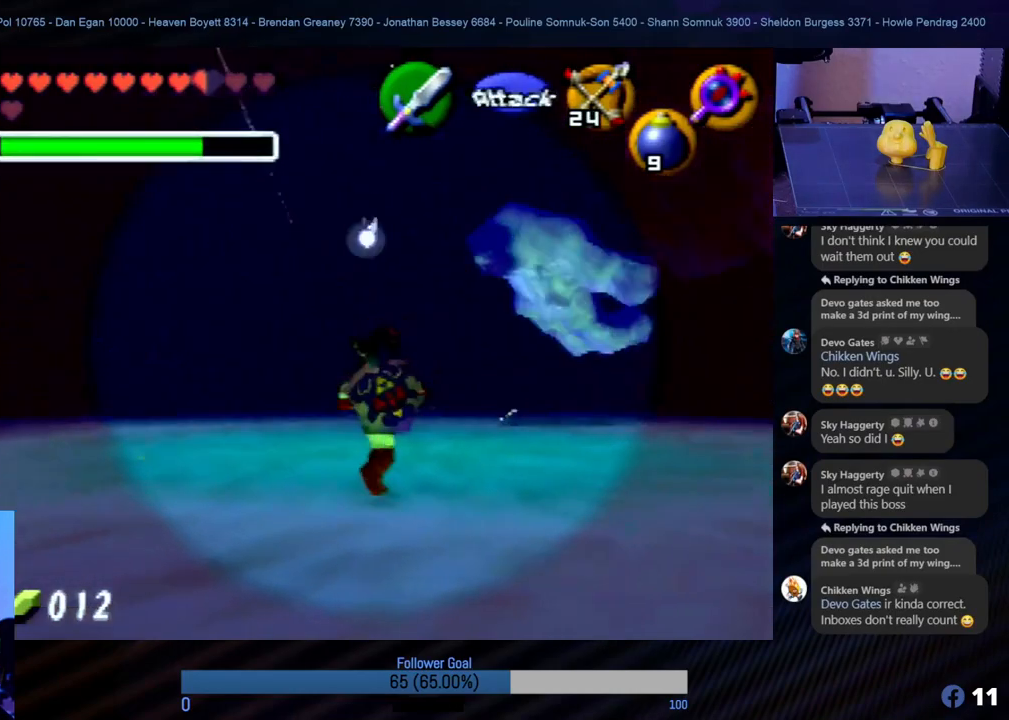
{"buttons": [], "left_stick": "center", "events": [[186, "left_stick", "right"], [304, "left_stick", "up-right"], [506, "left_stick", "center"]]}
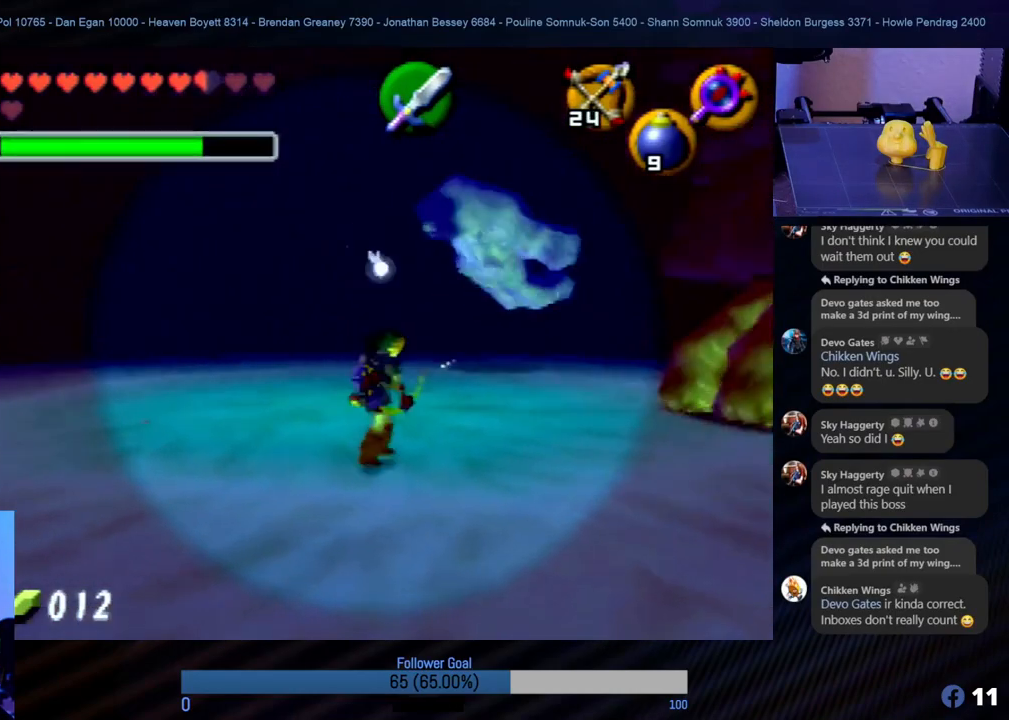
{"buttons": [], "left_stick": "center", "events": [[152, "left_stick", "right"], [304, "left_stick", "center"]]}
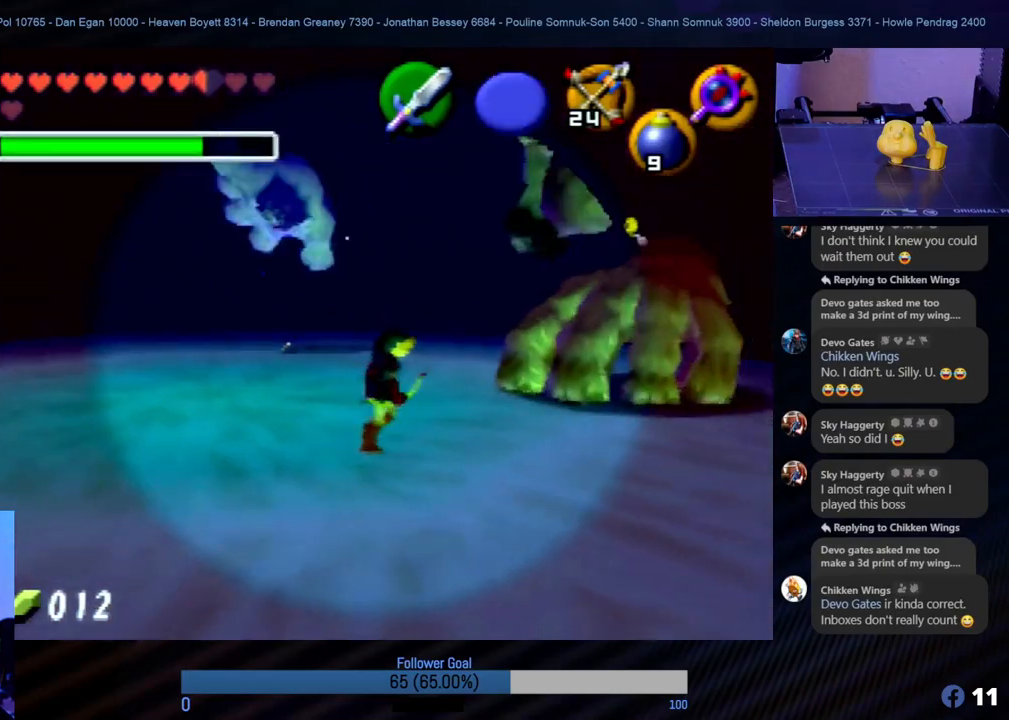
{"buttons": ["Z"], "left_stick": "center", "events": [[152, "Z", "down"]]}
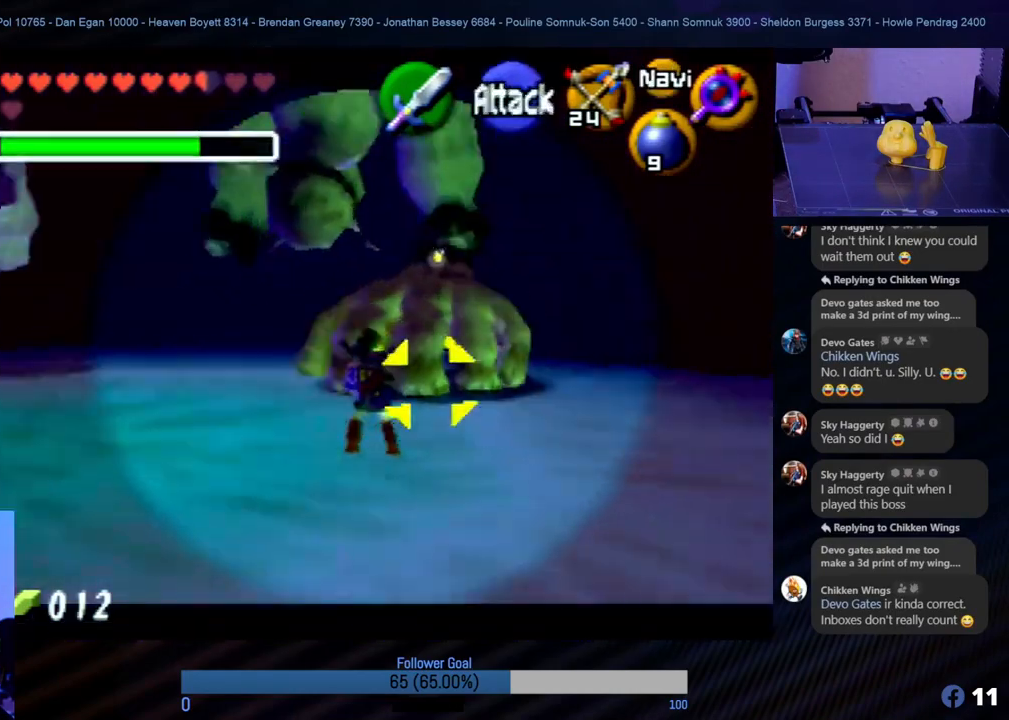
{"buttons": ["Z"], "left_stick": "center", "events": [[388, "left_stick", "down-left"], [472, "left_stick", "center"]]}
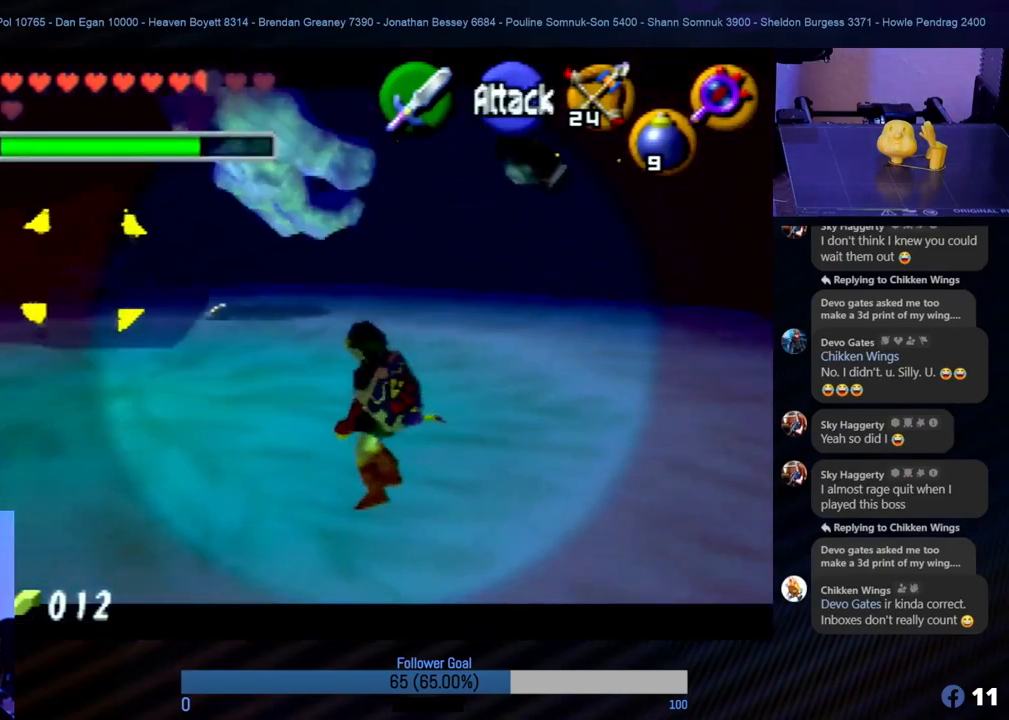
{"buttons": [], "left_stick": "center", "events": [[135, "Z", "up"], [236, "left_stick", "right"], [405, "left_stick", "center"]]}
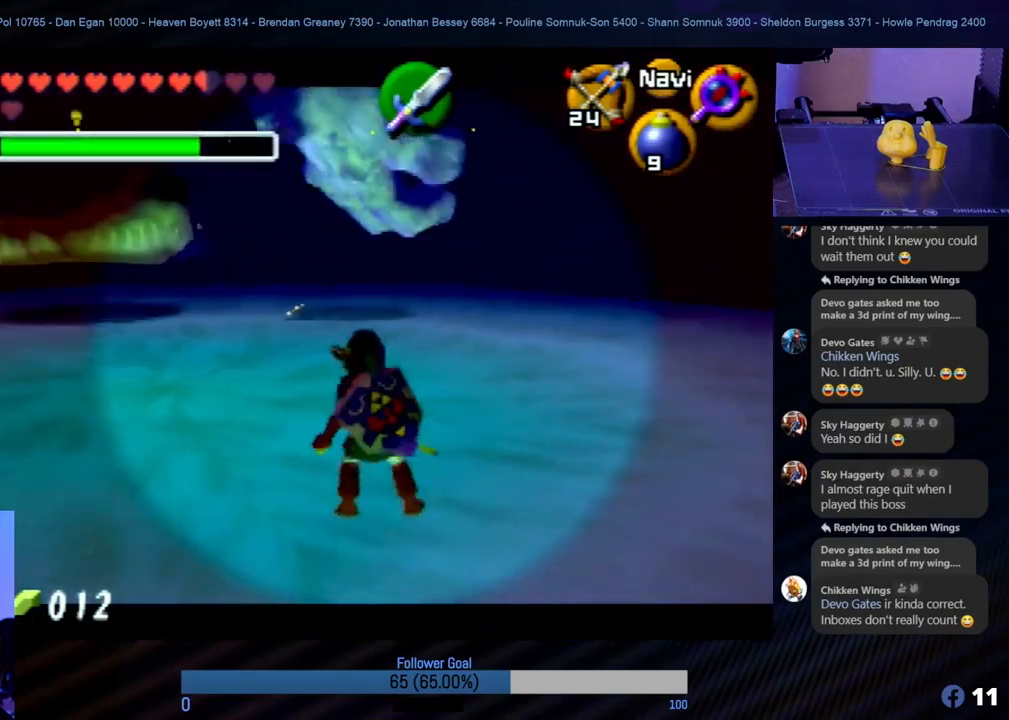
{"buttons": [], "left_stick": "up-right", "events": [[67, "left_stick", "left"], [151, "left_stick", "center"], [303, "left_stick", "right"], [421, "left_stick", "up-right"]]}
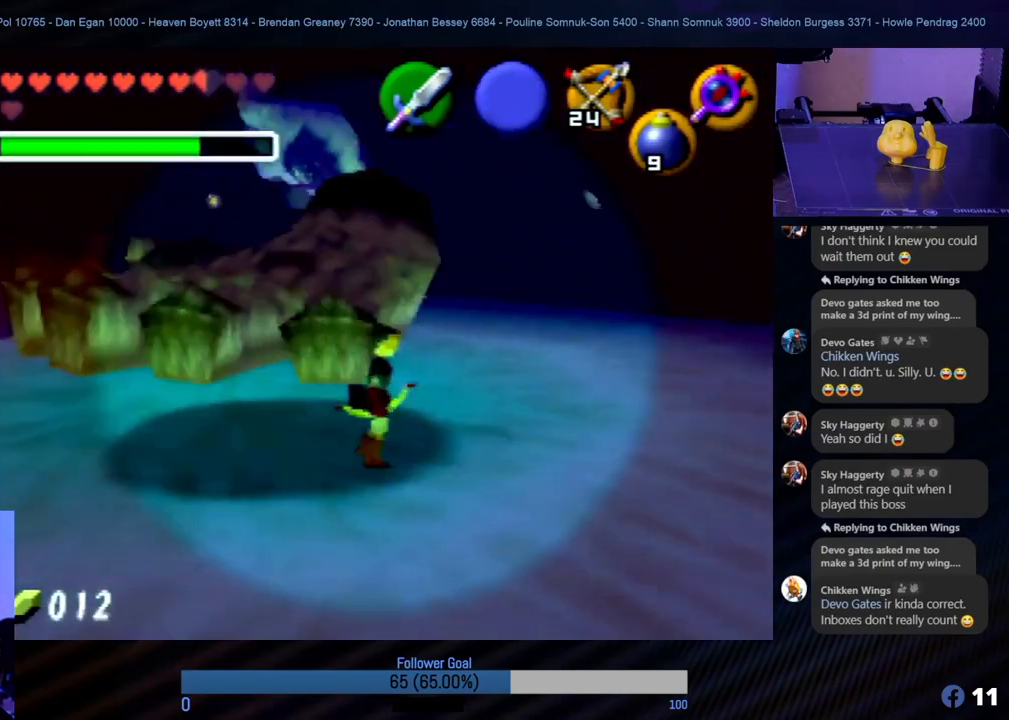
{"buttons": [], "left_stick": "center", "events": [[151, "left_stick", "center"]]}
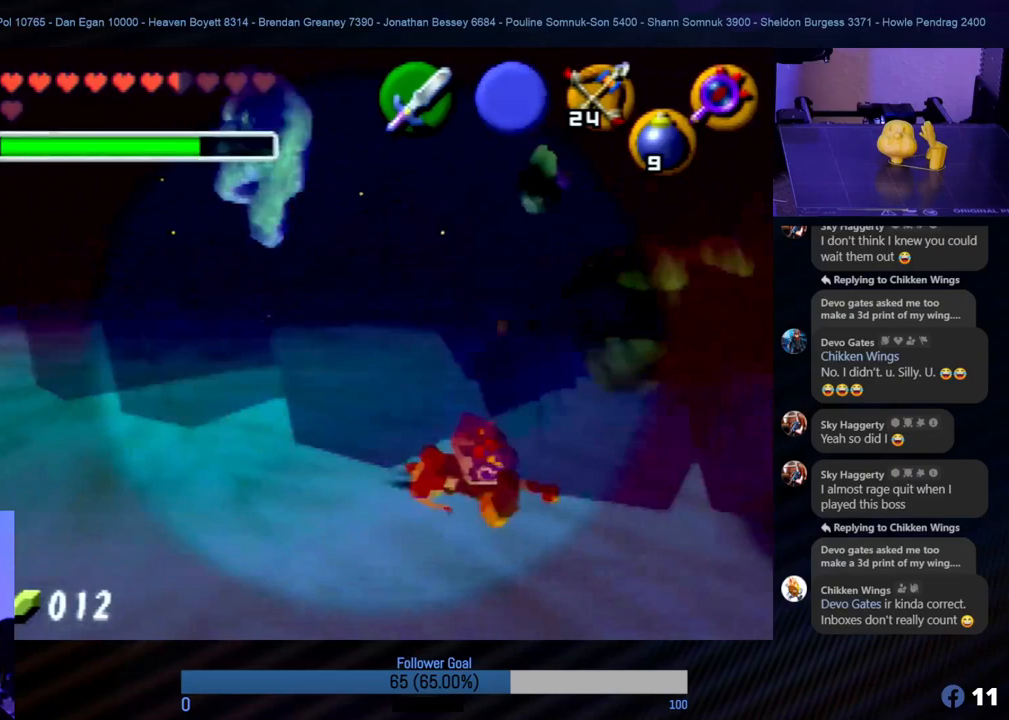
{"buttons": [], "left_stick": "right", "events": [[16, "left_stick", "up-right"], [67, "left_stick", "right"]]}
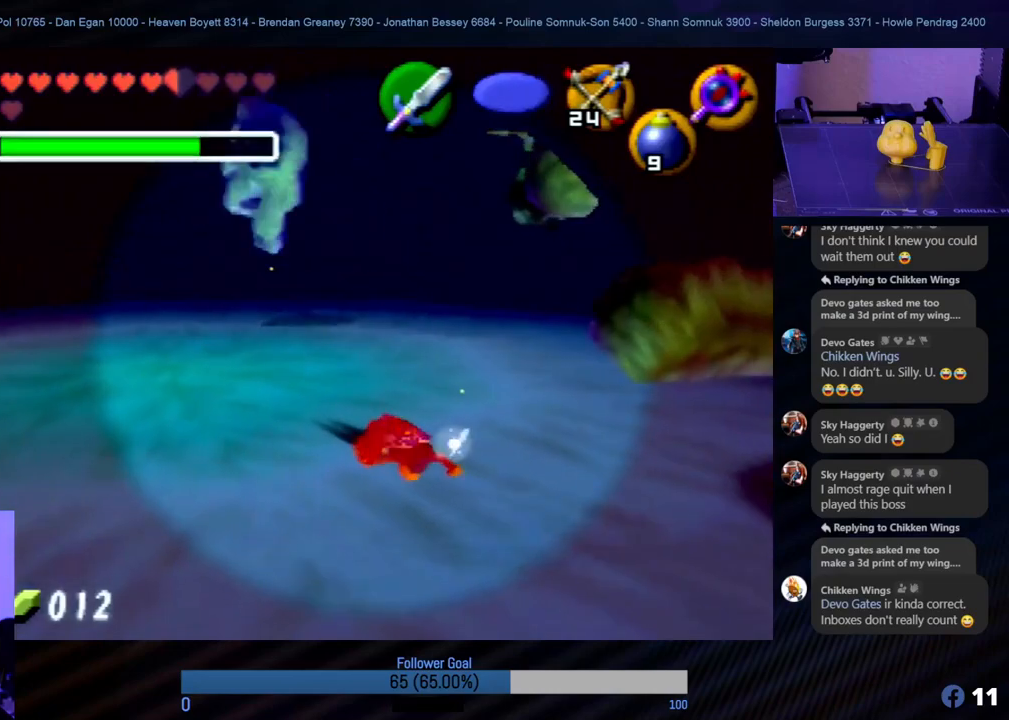
{"buttons": ["Z"], "left_stick": "center", "events": [[17, "Z", "down"], [17, "left_stick", "center"], [169, "C_LEFT", "down"], [270, "C_LEFT", "up"], [355, "C_LEFT", "down"], [456, "C_LEFT", "up"]]}
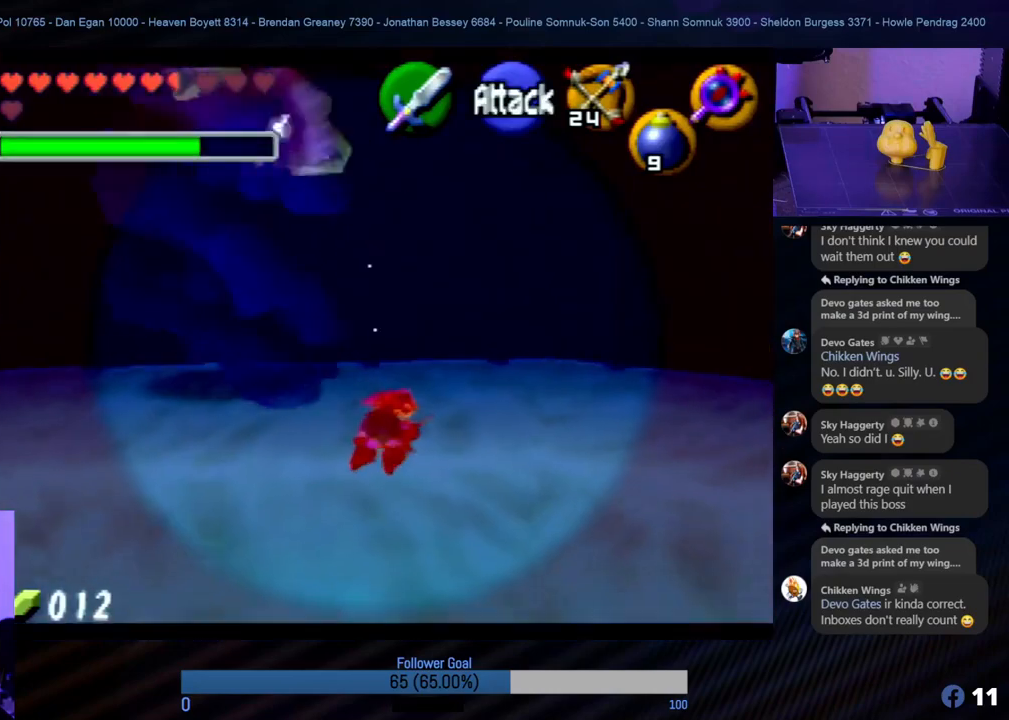
{"buttons": [], "left_stick": "center", "events": [[17, "C_LEFT", "down"], [118, "C_LEFT", "up"], [220, "C_LEFT", "down"], [287, "C_LEFT", "up"], [371, "C_LEFT", "down"], [473, "C_LEFT", "up"], [506, "Z", "up"]]}
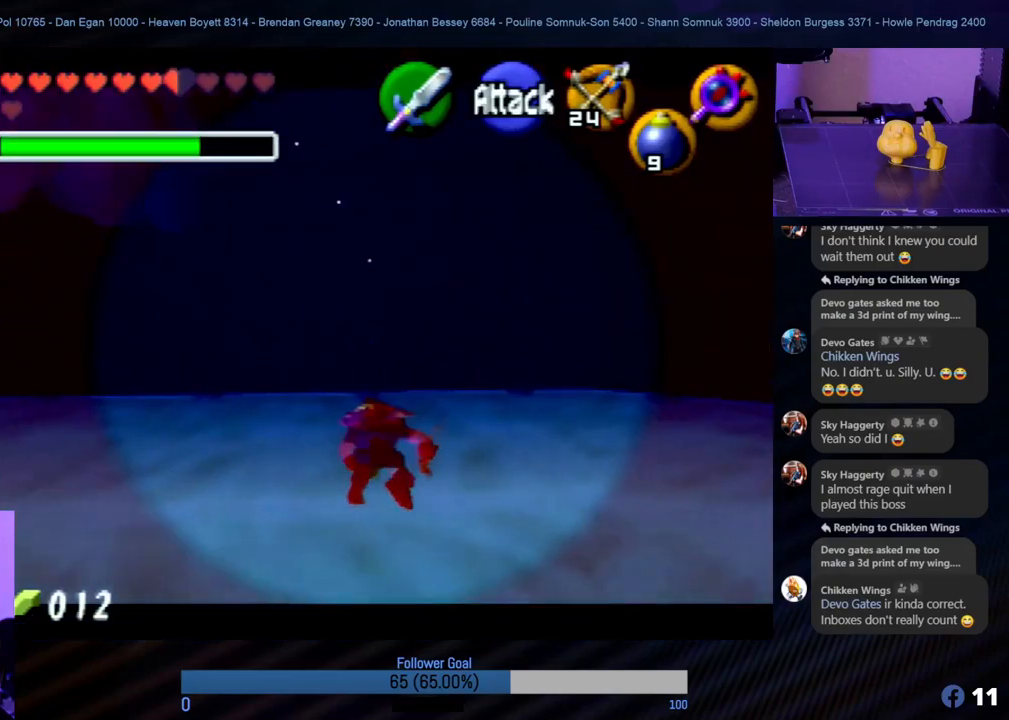
{"buttons": [], "left_stick": "left", "events": [[17, "left_stick", "left"]]}
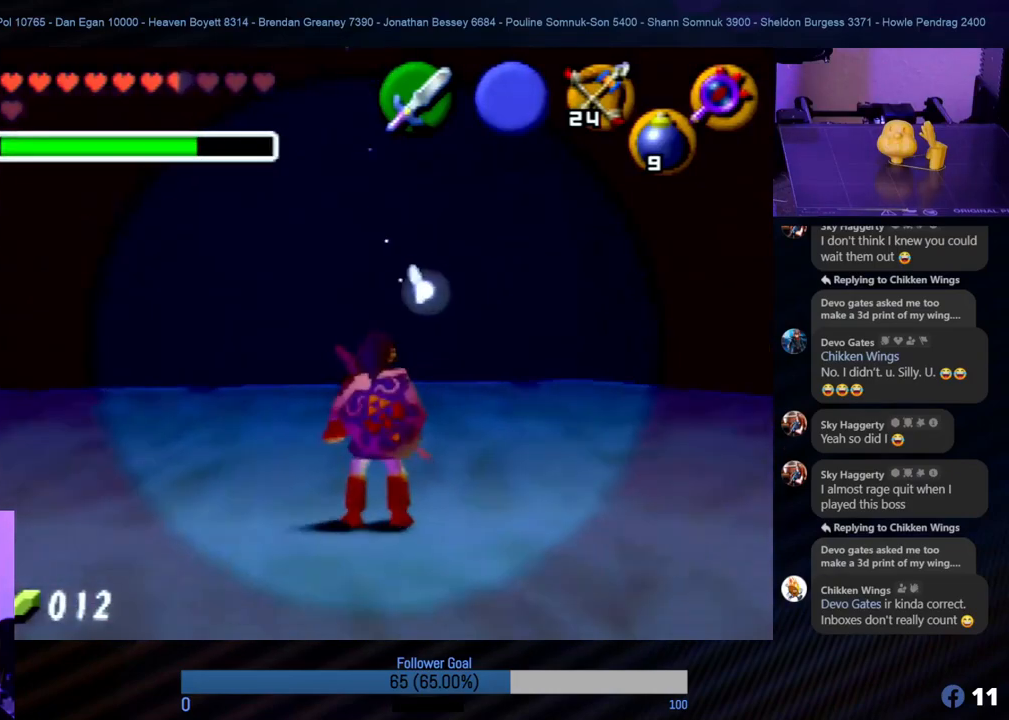
{"buttons": [], "left_stick": "center", "events": [[17, "C_LEFT", "down"], [17, "Z", "down"], [34, "left_stick", "center"], [152, "C_LEFT", "up"], [202, "C_LEFT", "down"], [287, "C_LEFT", "up"], [489, "Z", "up"]]}
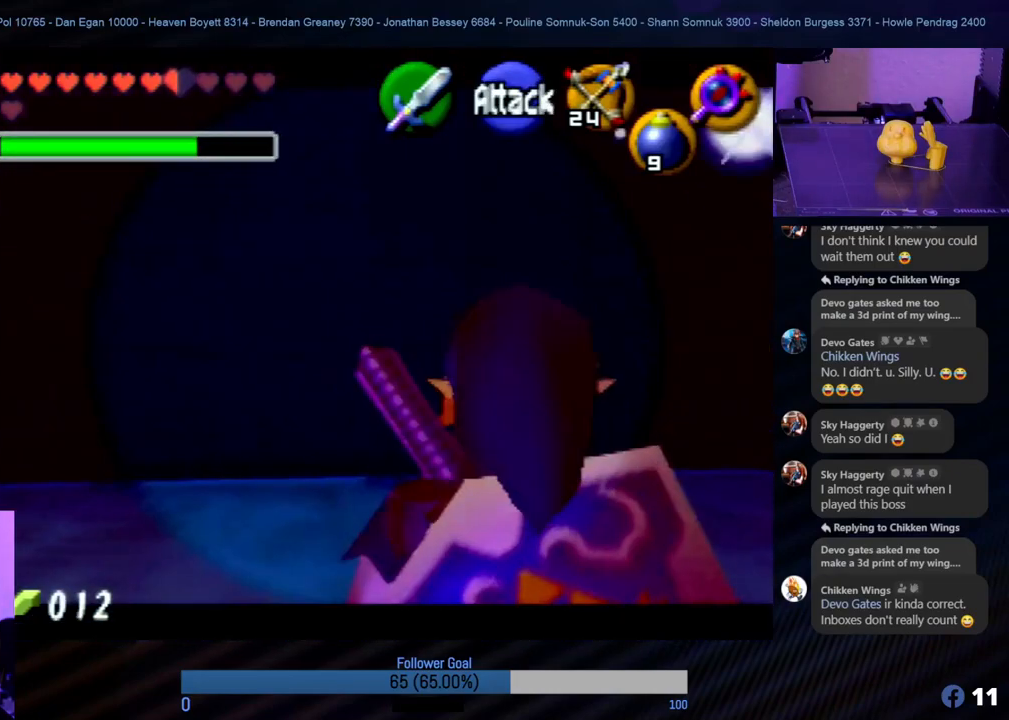
{"buttons": [], "left_stick": "left", "events": [[34, "left_stick", "left"], [287, "A", "down"], [455, "A", "up"]]}
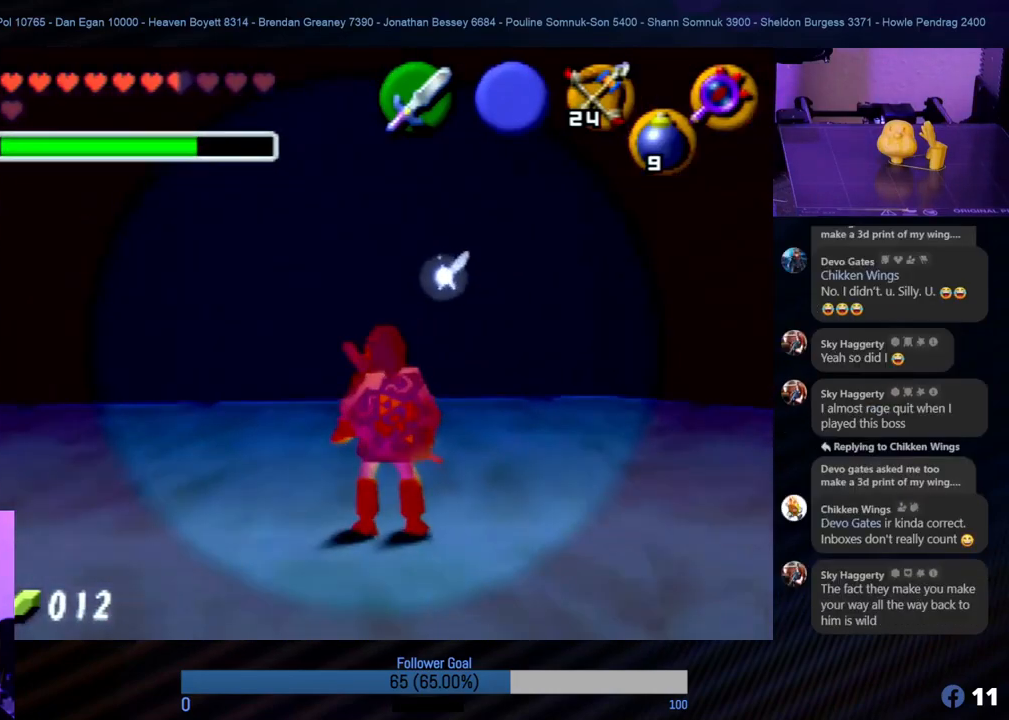
{"buttons": [], "left_stick": "down", "events": [[388, "left_stick", "down-left"], [506, "left_stick", "down"]]}